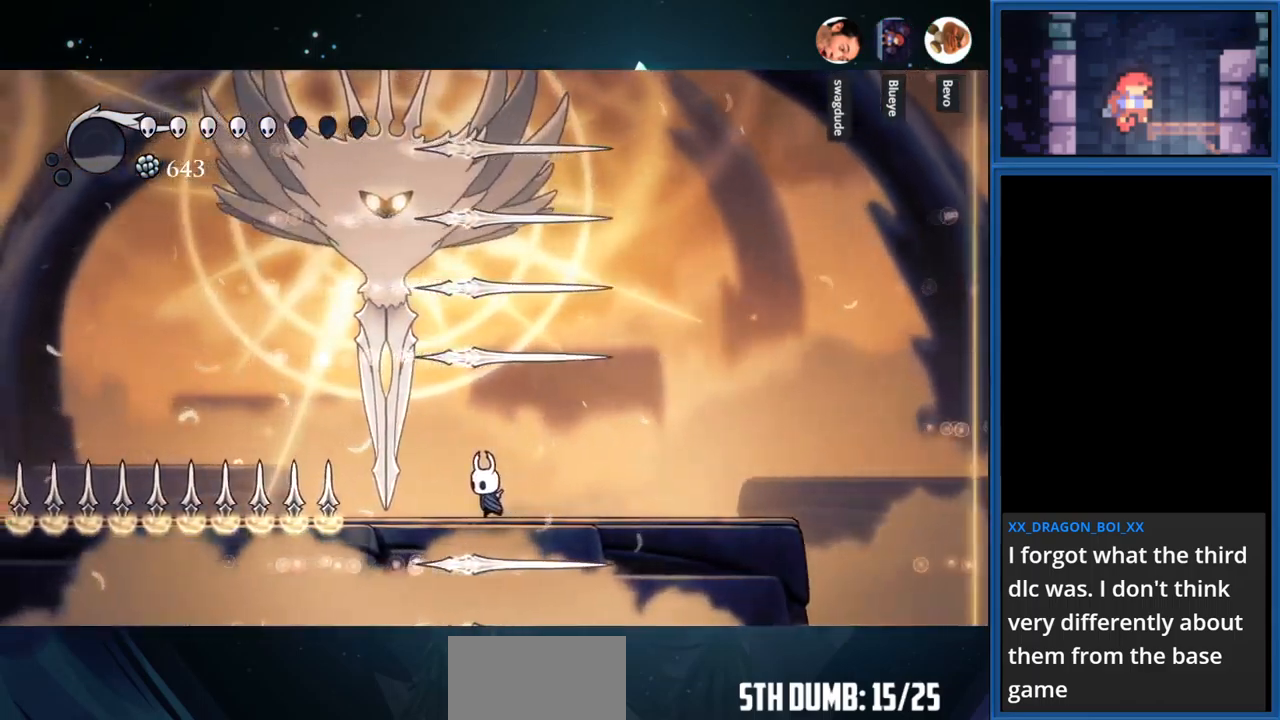
Gameplay with a controller (PlayStation layout); each line is a JSON object with the inputs held at the frame after it. "events" lists button and stick changes between this image and that frame as [ms after this image, input, new state], when the widget could be followed in between. Not read: L3 R3 left_stick.
{"buttons": ["DPAD_UP"], "right_stick": "center", "events": [[100, "CROSS", "down"], [250, "DPAD_LEFT", "up"], [267, "DPAD_UP", "down"], [283, "CROSS", "up"], [283, "SQUARE", "down"], [467, "SQUARE", "up"]]}
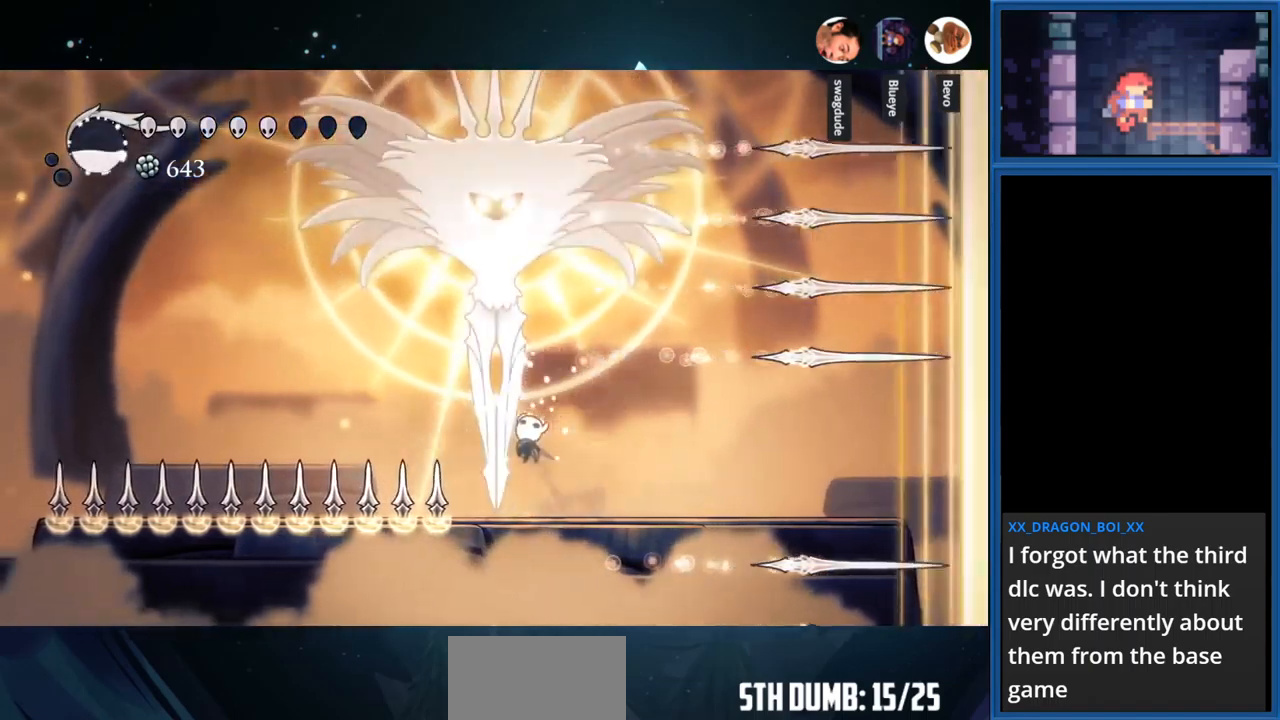
{"buttons": ["DPAD_RIGHT"], "right_stick": "center", "events": [[100, "DPAD_UP", "up"], [317, "DPAD_RIGHT", "down"]]}
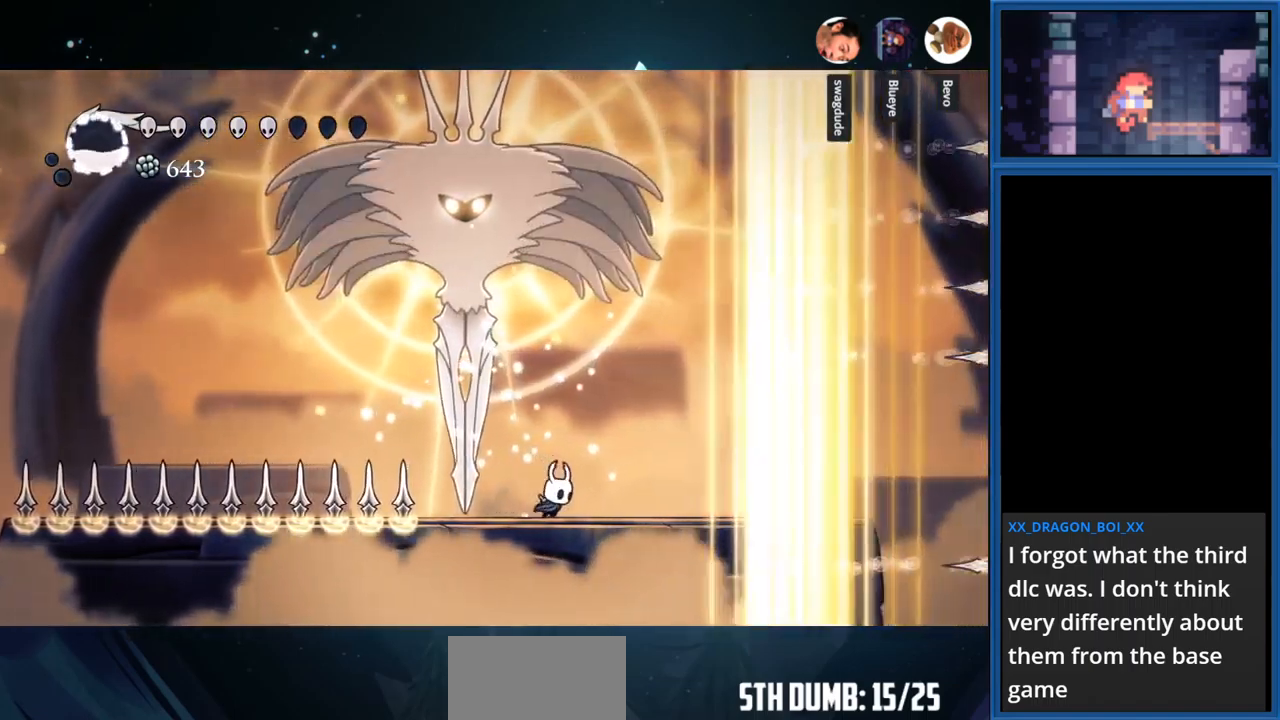
{"buttons": [], "right_stick": "center", "events": [[150, "R1", "down"], [300, "R1", "up"], [417, "DPAD_RIGHT", "up"]]}
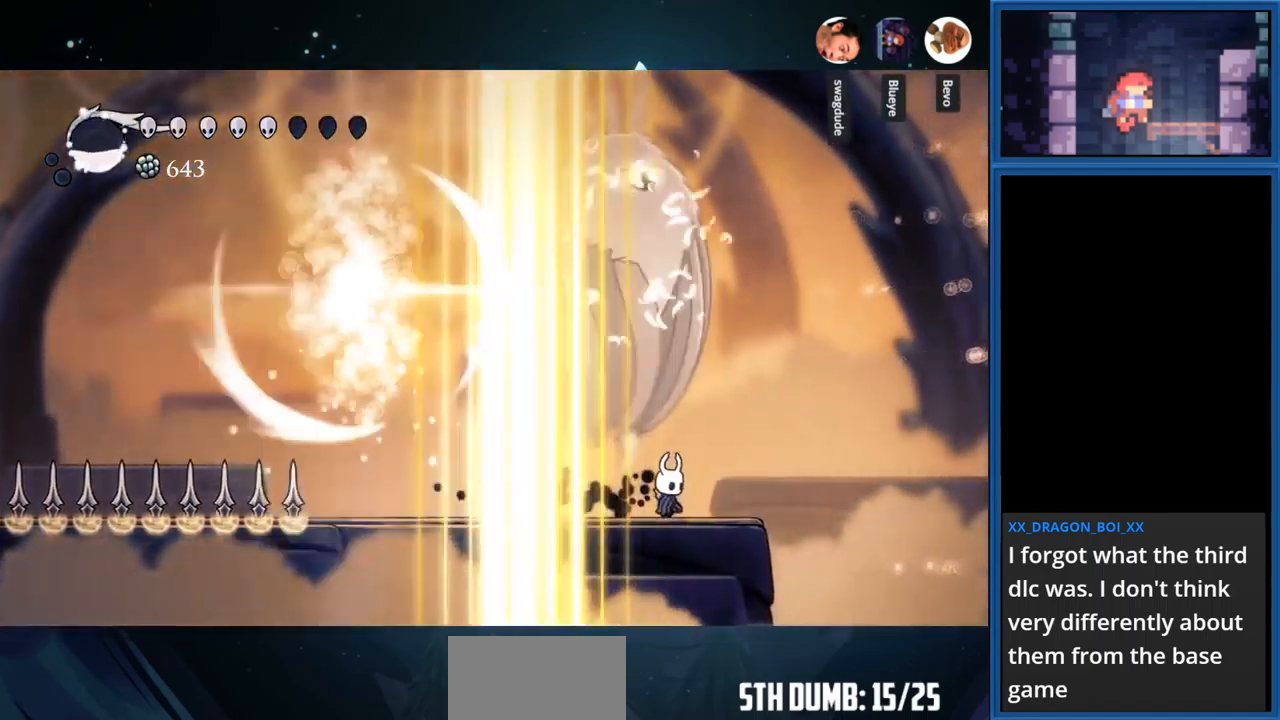
{"buttons": ["CROSS", "DPAD_UP"], "right_stick": "center", "events": [[83, "DPAD_LEFT", "down"], [283, "DPAD_LEFT", "up"], [400, "CROSS", "down"], [400, "DPAD_UP", "down"]]}
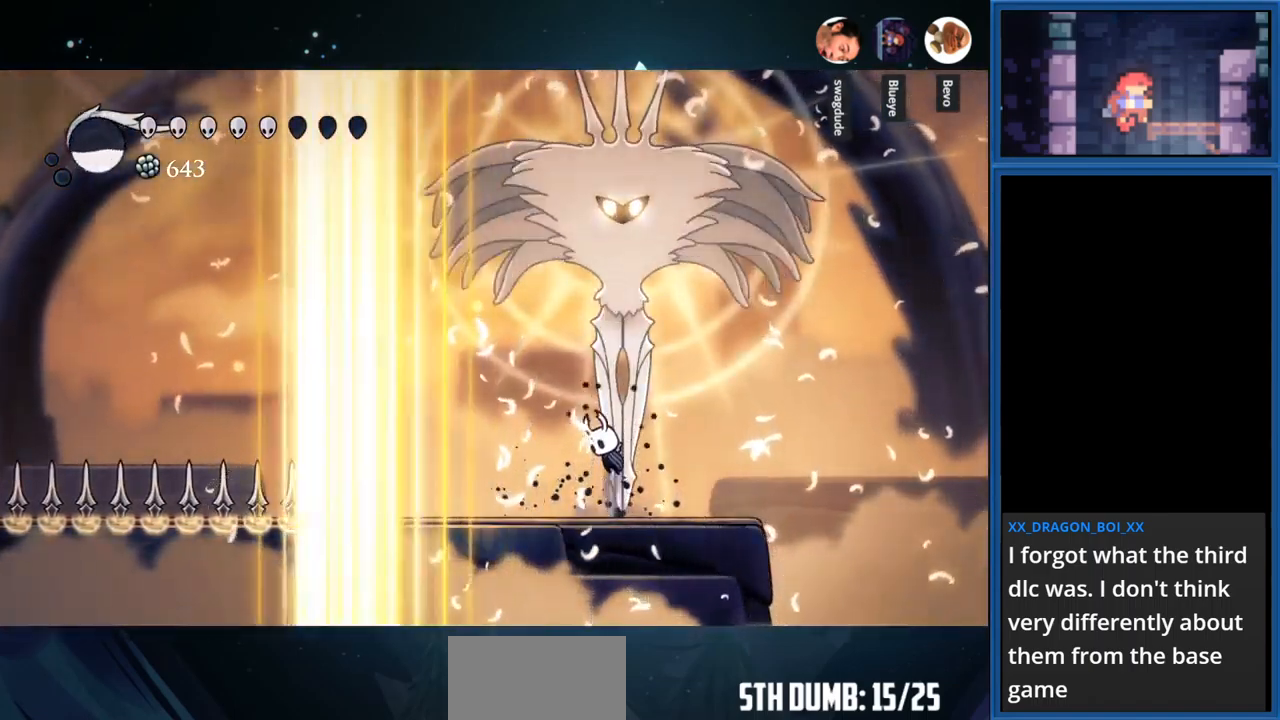
{"buttons": ["CROSS", "DPAD_UP"], "right_stick": "center", "events": [[67, "SQUARE", "down"], [100, "CROSS", "up"], [267, "SQUARE", "up"], [467, "CROSS", "down"]]}
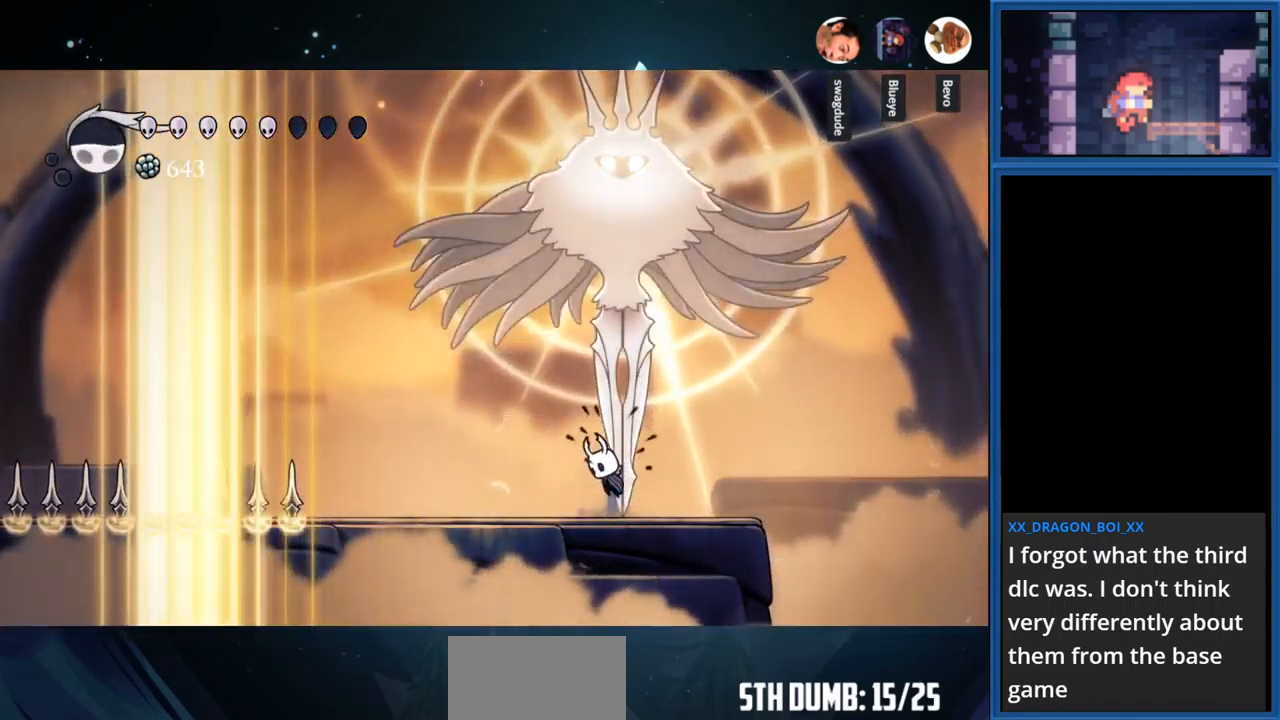
{"buttons": ["DPAD_UP"], "right_stick": "center", "events": [[100, "SQUARE", "down"], [150, "CROSS", "up"], [300, "SQUARE", "up"]]}
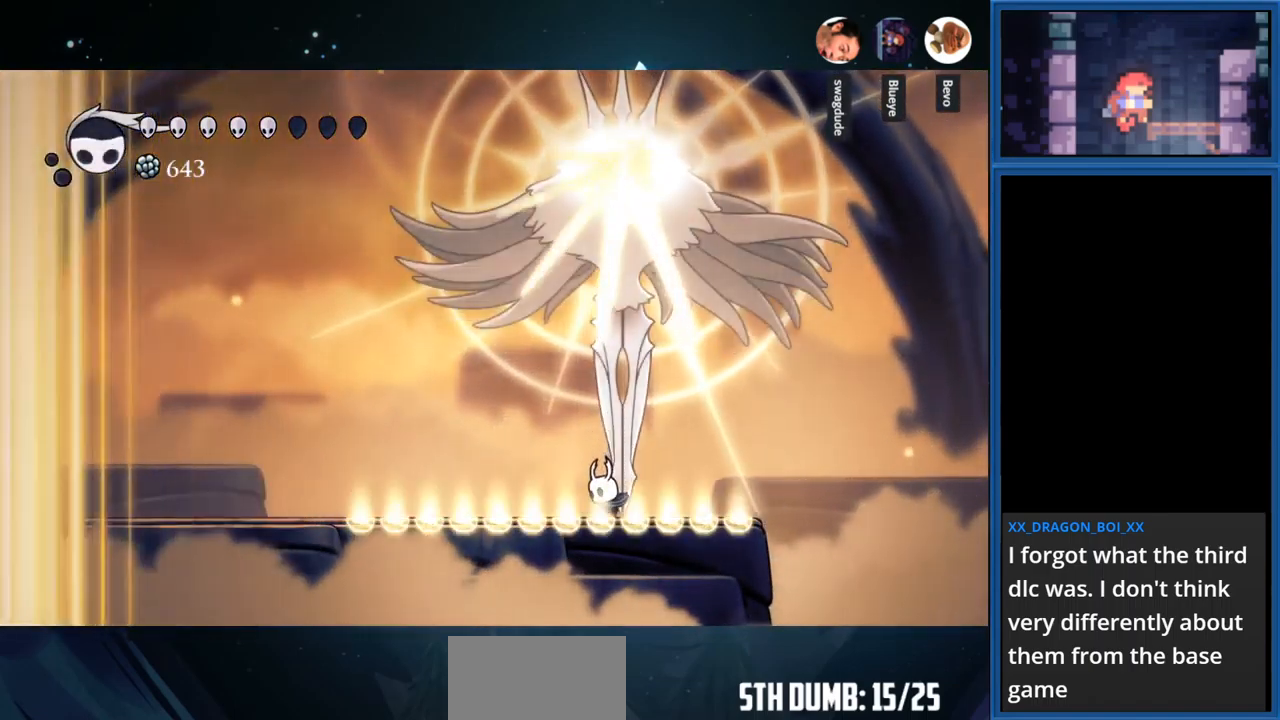
{"buttons": ["DPAD_LEFT"], "right_stick": "center", "events": [[17, "CROSS", "down"], [183, "SQUARE", "down"], [217, "CROSS", "up"], [300, "DPAD_UP", "up"], [350, "DPAD_LEFT", "down"], [383, "SQUARE", "up"]]}
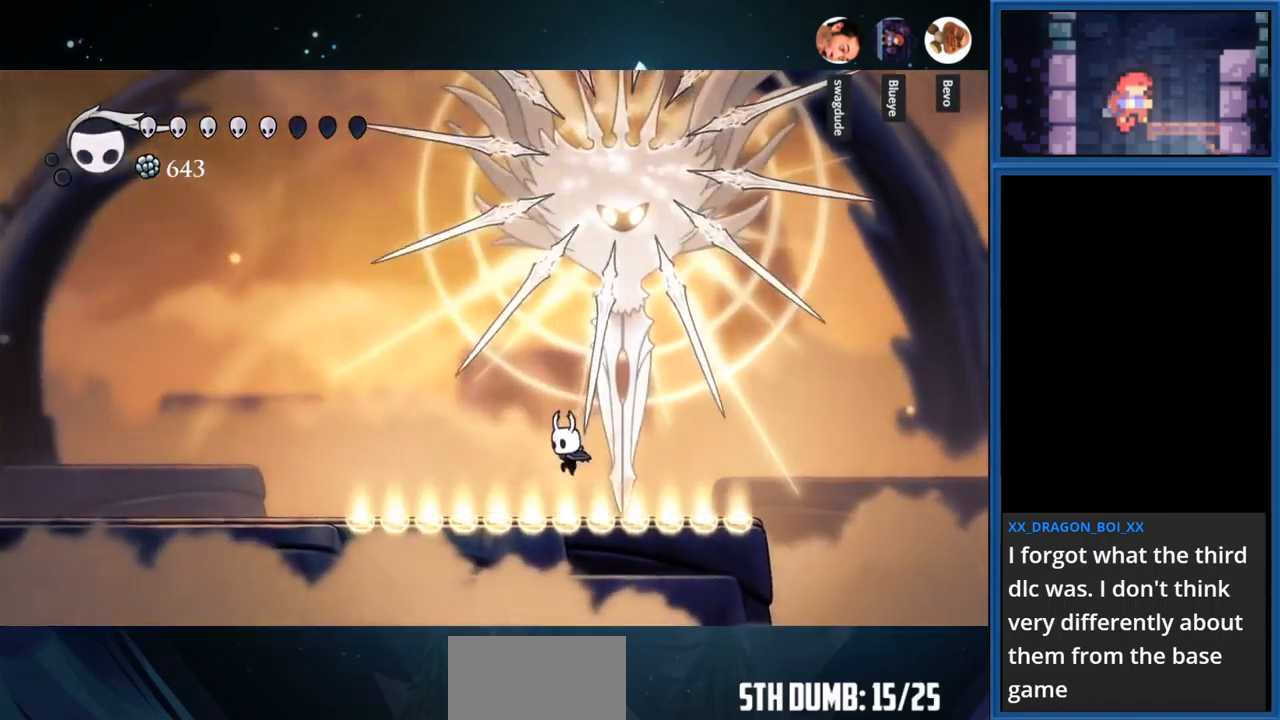
{"buttons": ["DPAD_LEFT"], "right_stick": "center", "events": [[183, "R1", "down"], [350, "R1", "up"]]}
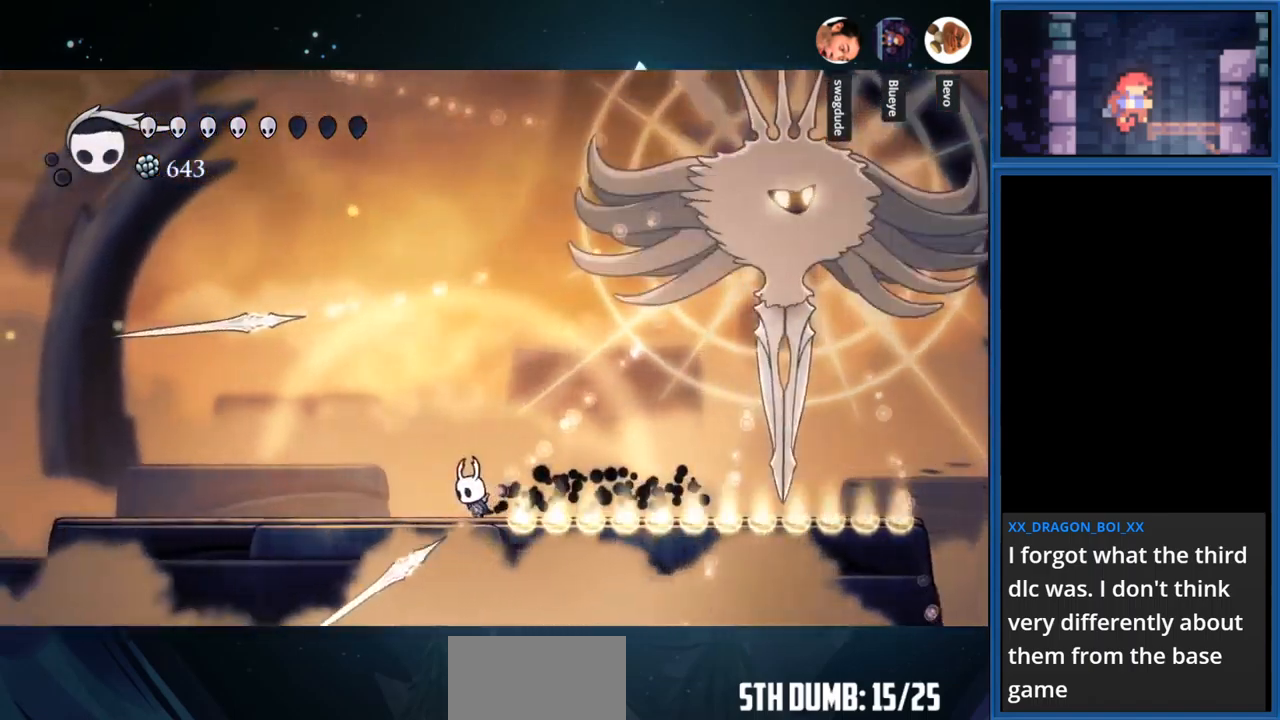
{"buttons": [], "right_stick": "center", "events": [[417, "DPAD_LEFT", "up"]]}
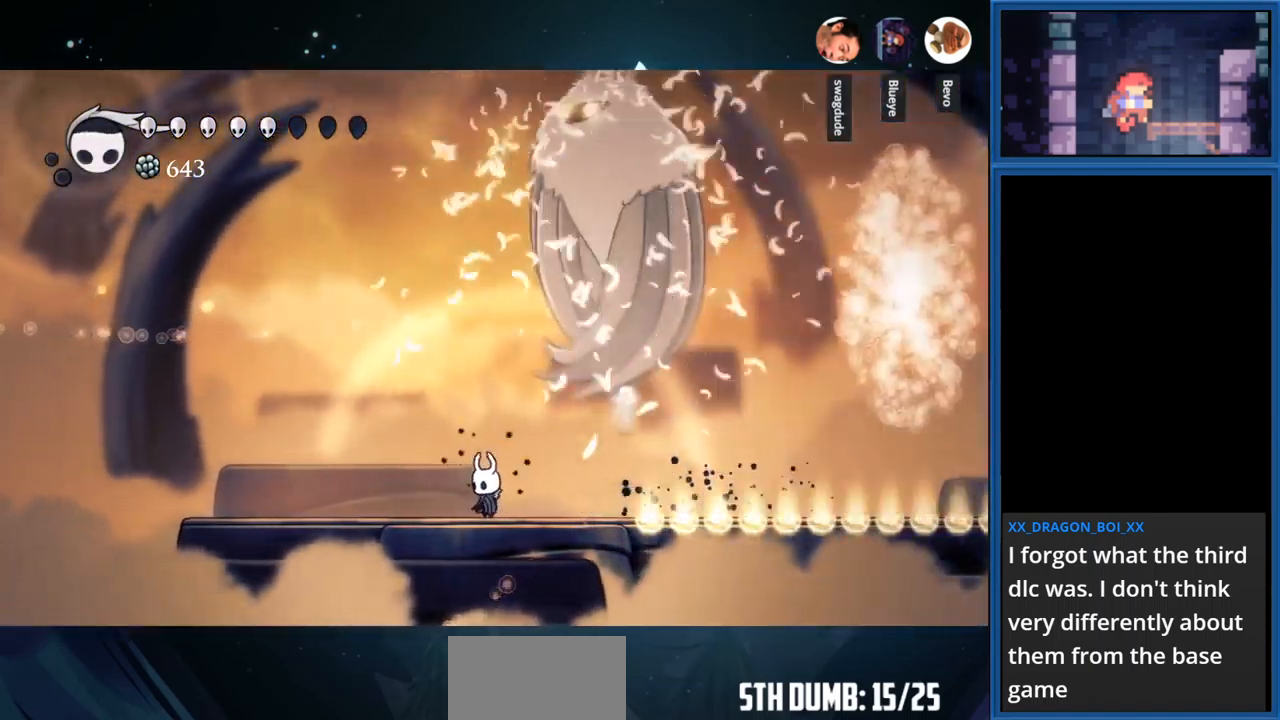
{"buttons": ["CROSS", "DPAD_UP"], "right_stick": "center", "events": [[67, "DPAD_RIGHT", "down"], [150, "DPAD_RIGHT", "up"], [267, "DPAD_RIGHT", "down"], [300, "CROSS", "down"], [433, "DPAD_RIGHT", "up"], [433, "DPAD_UP", "down"]]}
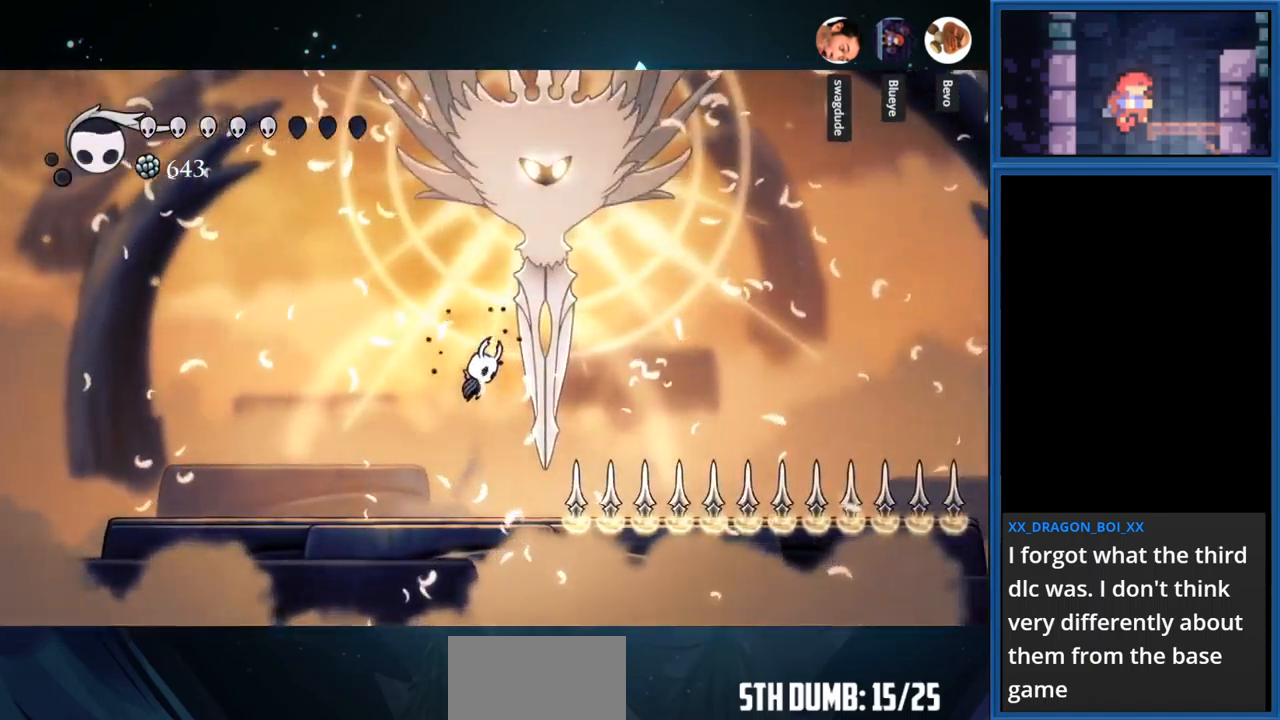
{"buttons": ["CROSS", "DPAD_UP"], "right_stick": "center", "events": [[33, "SQUARE", "down"], [67, "CROSS", "up"], [217, "SQUARE", "up"], [267, "DPAD_RIGHT", "down"], [267, "DPAD_UP", "up"], [433, "DPAD_RIGHT", "up"], [433, "DPAD_UP", "down"], [483, "CROSS", "down"]]}
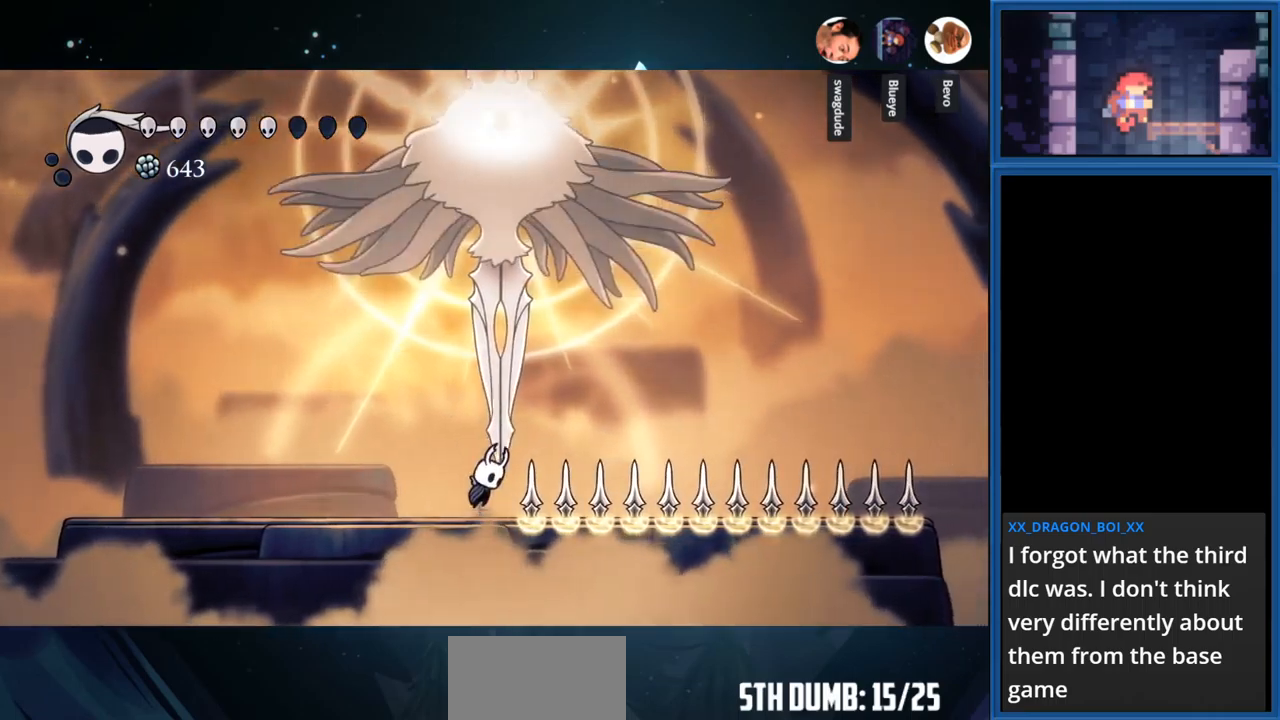
{"buttons": ["DPAD_UP"], "right_stick": "center", "events": [[200, "SQUARE", "down"], [250, "CROSS", "up"], [384, "SQUARE", "up"]]}
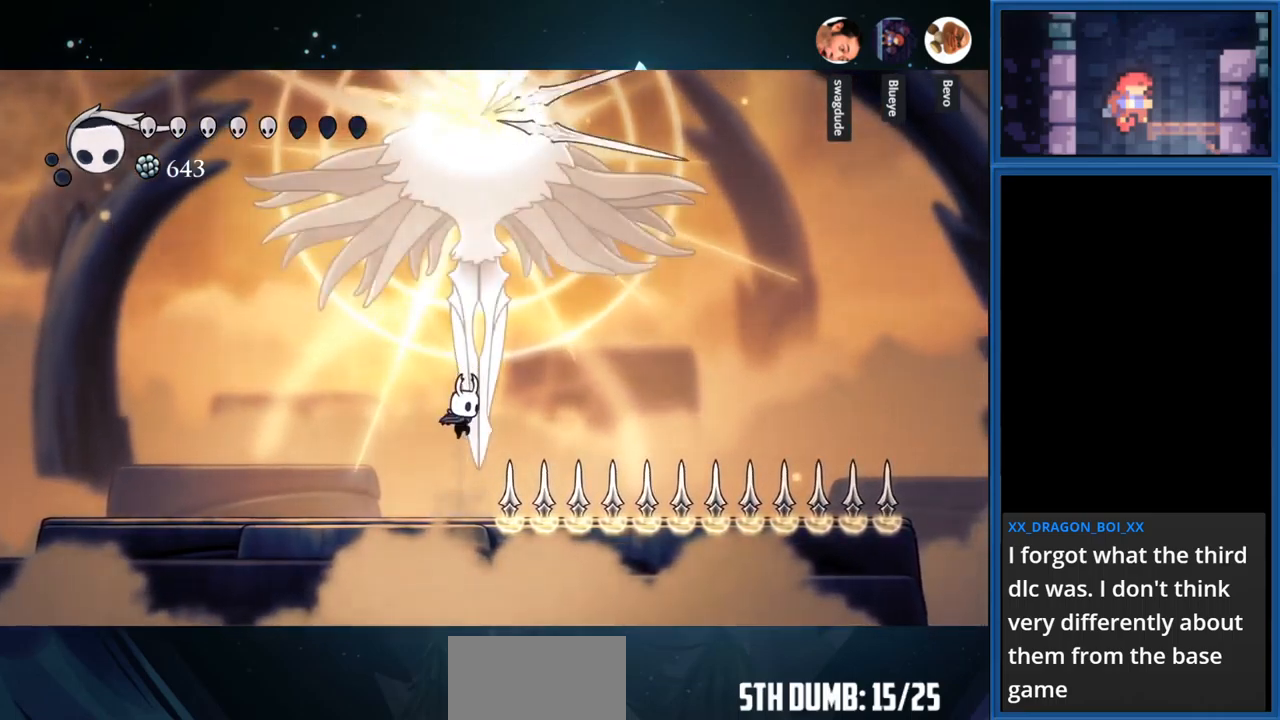
{"buttons": [], "right_stick": "center", "events": [[50, "DPAD_LEFT", "down"], [84, "DPAD_UP", "up"], [367, "DPAD_LEFT", "up"]]}
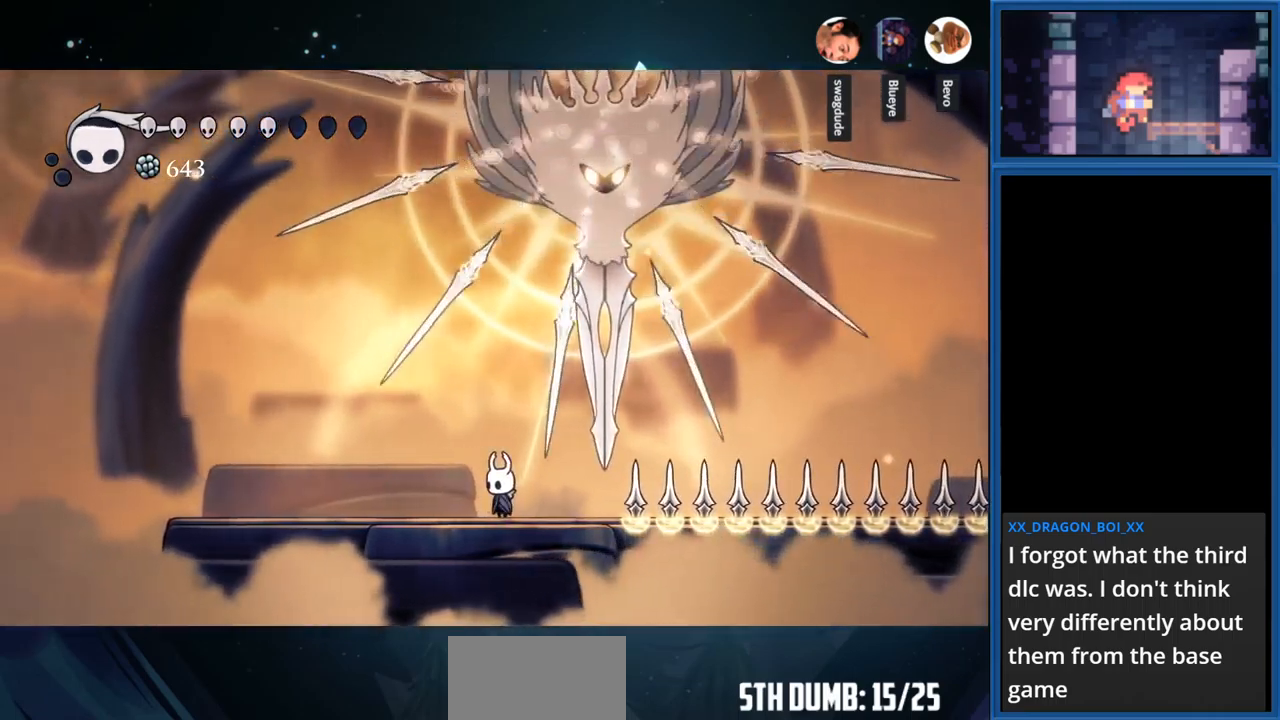
{"buttons": ["CROSS", "DPAD_RIGHT"], "right_stick": "center", "events": [[184, "DPAD_LEFT", "down"], [300, "DPAD_LEFT", "up"], [334, "CROSS", "down"], [367, "DPAD_RIGHT", "down"]]}
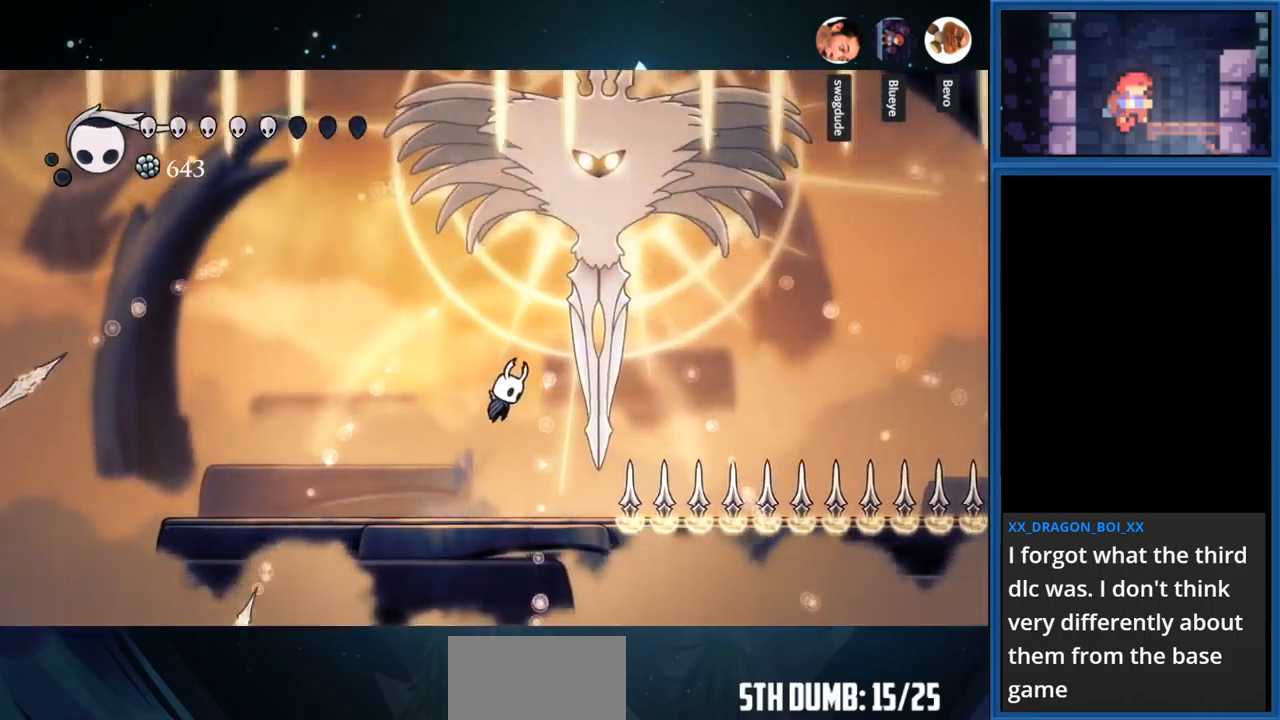
{"buttons": ["DPAD_LEFT"], "right_stick": "center", "events": [[217, "DPAD_UP", "down"], [217, "SQUARE", "down"], [234, "DPAD_RIGHT", "up"], [250, "CROSS", "up"], [417, "SQUARE", "up"], [467, "DPAD_LEFT", "down"], [467, "DPAD_UP", "up"]]}
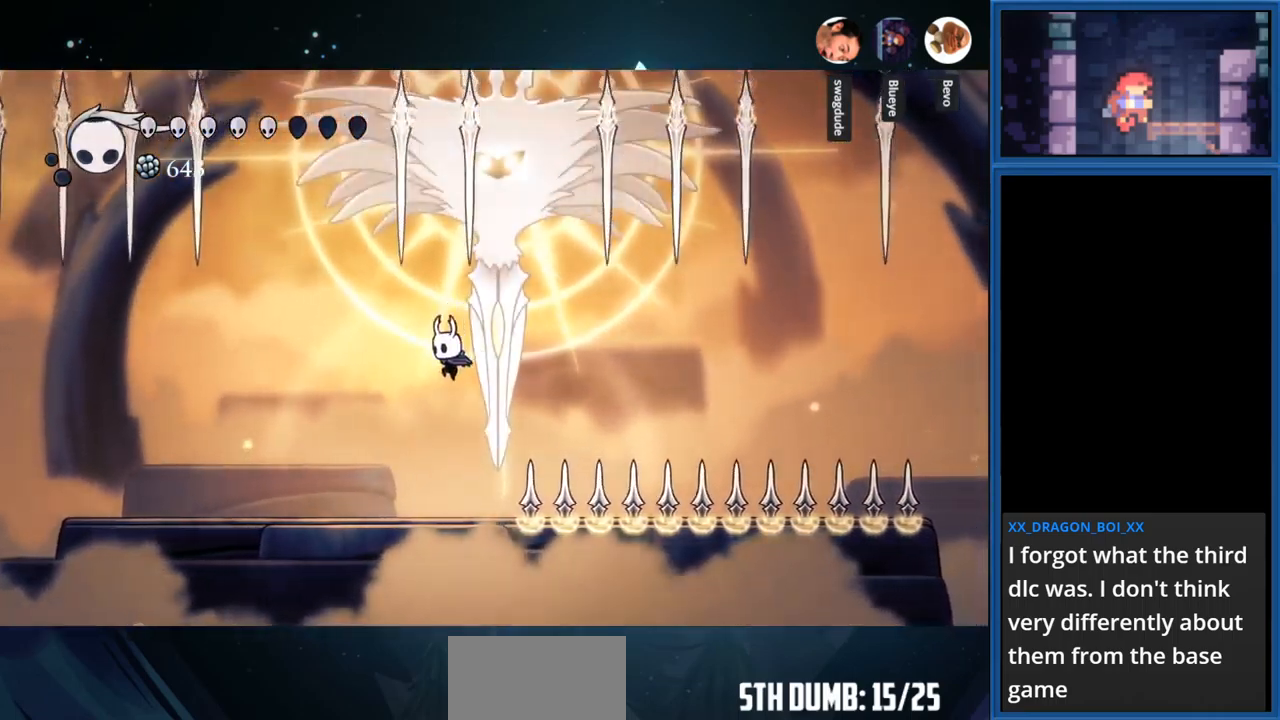
{"buttons": [], "right_stick": "center", "events": [[167, "DPAD_LEFT", "up"], [250, "DPAD_RIGHT", "down"], [384, "DPAD_RIGHT", "up"]]}
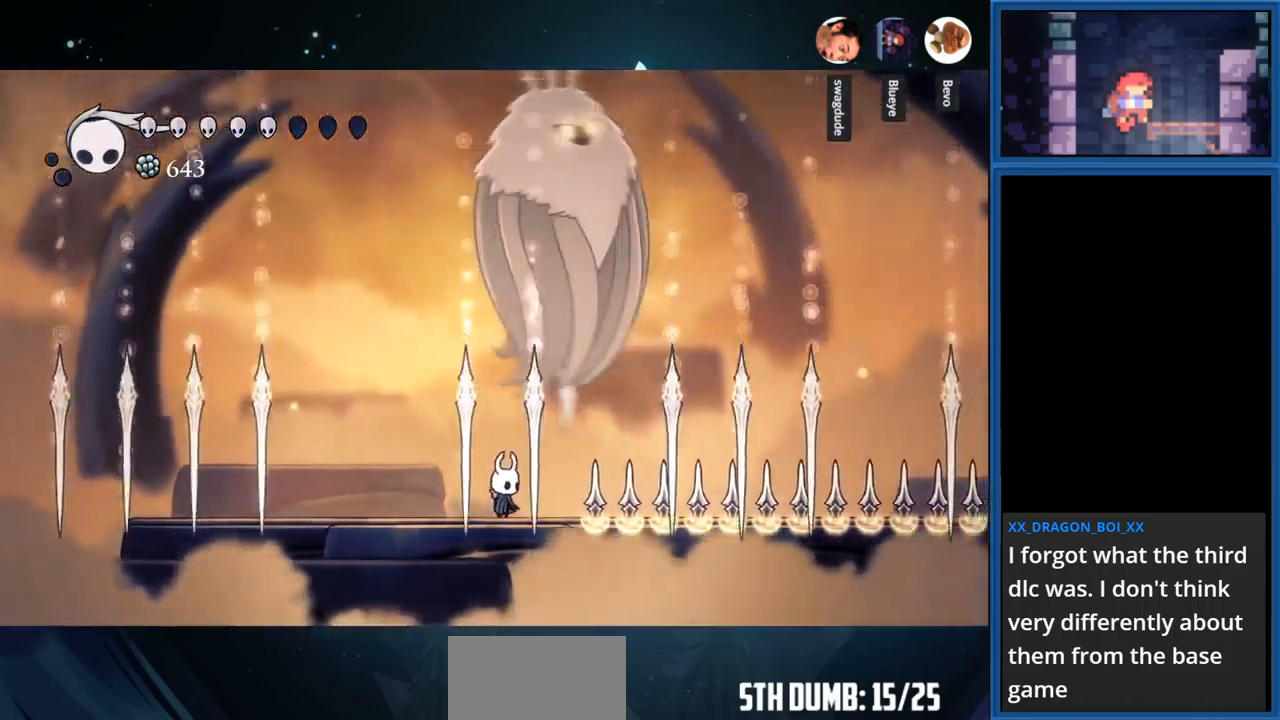
{"buttons": ["SQUARE", "DPAD_UP"], "right_stick": "center", "events": [[200, "CROSS", "down"], [267, "DPAD_RIGHT", "down"], [384, "DPAD_RIGHT", "up"], [450, "DPAD_UP", "down"], [484, "SQUARE", "down"], [500, "CROSS", "up"]]}
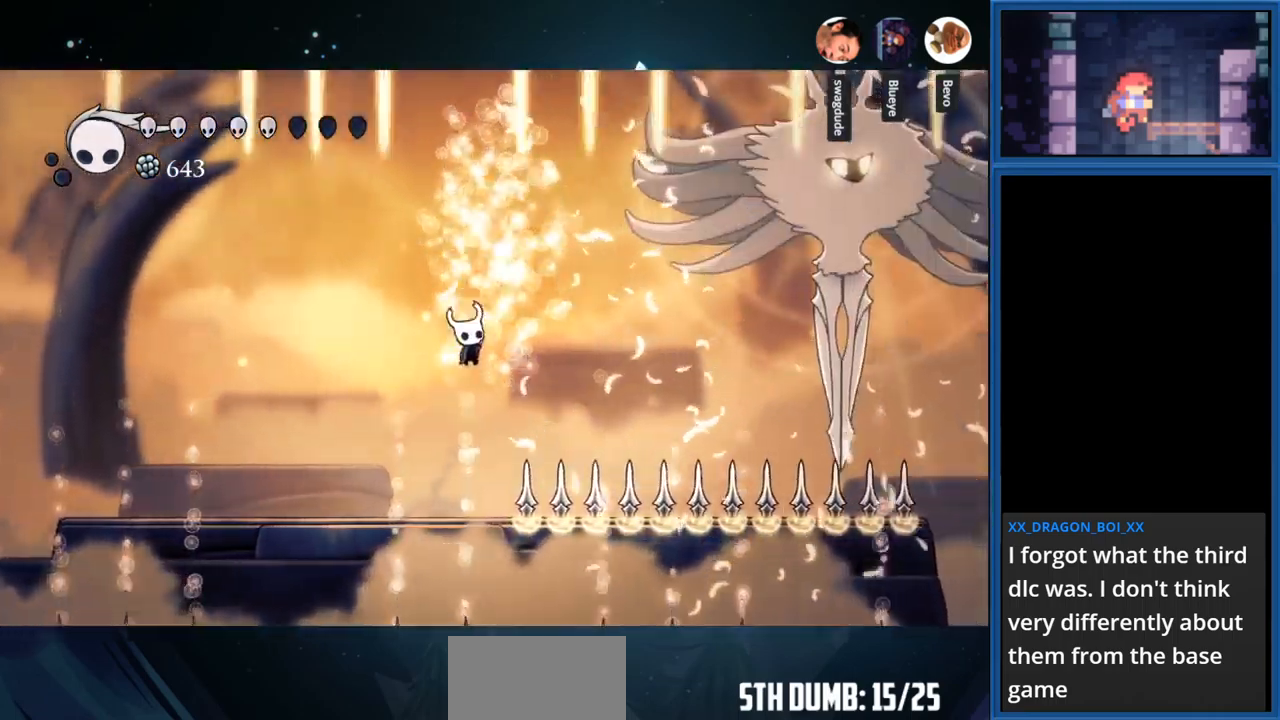
{"buttons": [], "right_stick": "center", "events": [[184, "SQUARE", "up"], [217, "DPAD_UP", "up"], [350, "DPAD_LEFT", "down"], [450, "DPAD_LEFT", "up"]]}
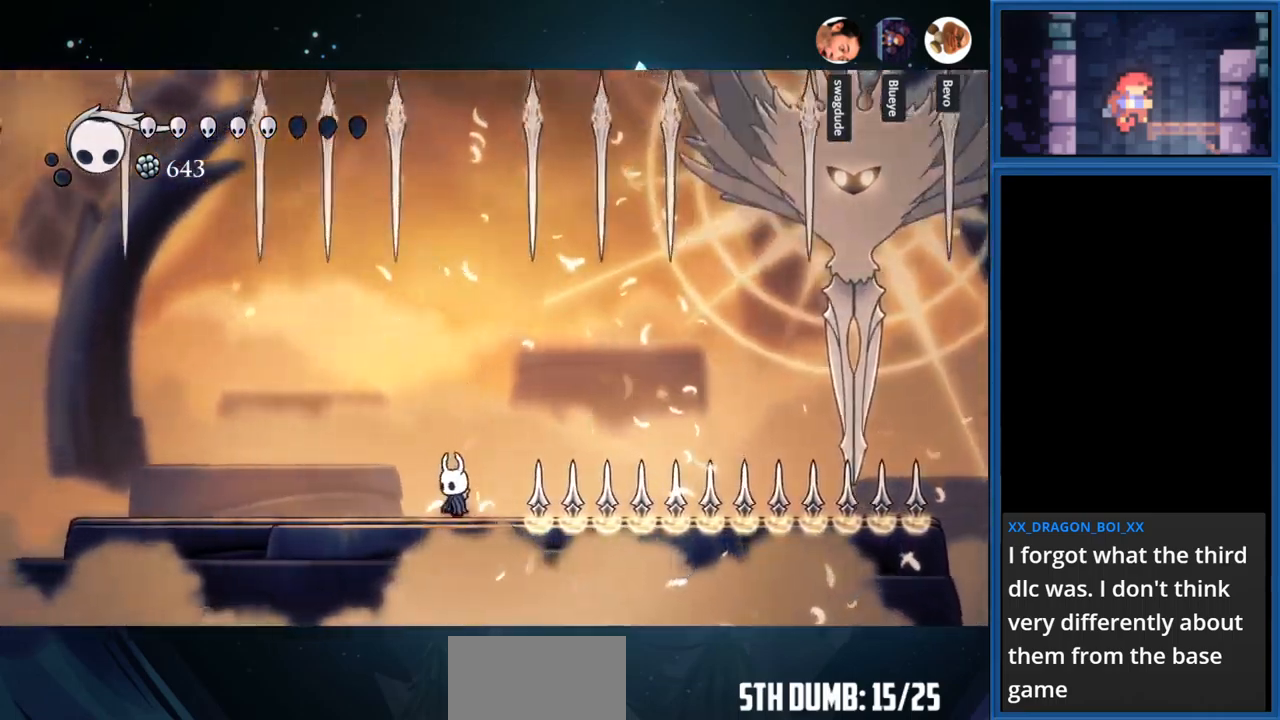
{"buttons": [], "right_stick": "center", "events": [[134, "DPAD_RIGHT", "down"], [167, "DPAD_RIGHT", "up"]]}
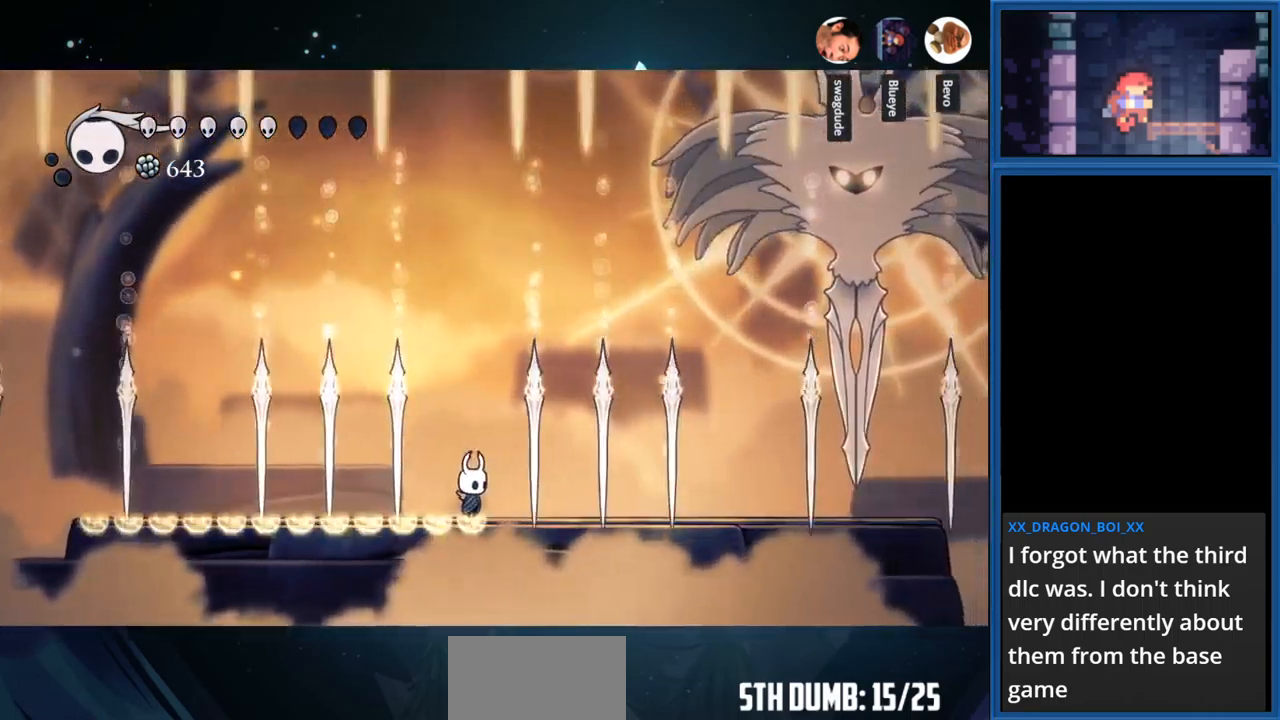
{"buttons": [], "right_stick": "center", "events": []}
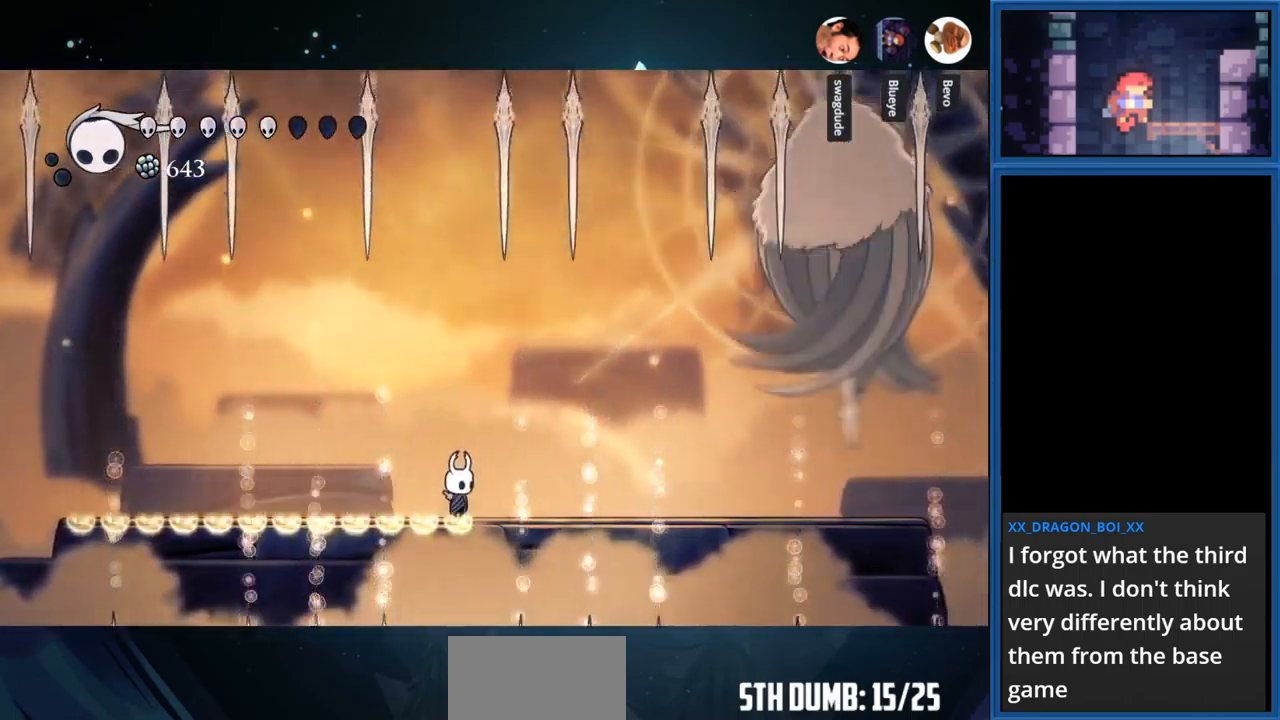
{"buttons": [], "right_stick": "center", "events": [[50, "DPAD_RIGHT", "down"], [284, "DPAD_RIGHT", "up"]]}
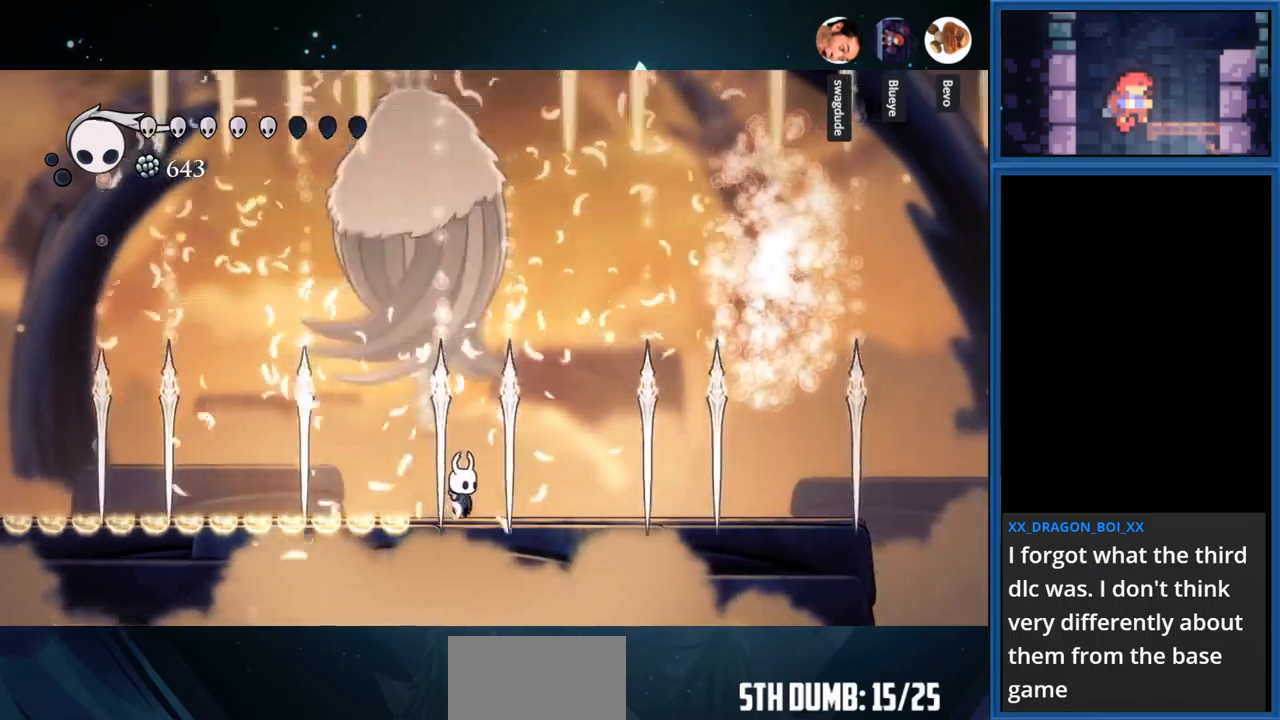
{"buttons": ["DPAD_UP"], "right_stick": "center", "events": [[283, "DPAD_UP", "down"], [400, "R2", "down"], [483, "R2", "up"]]}
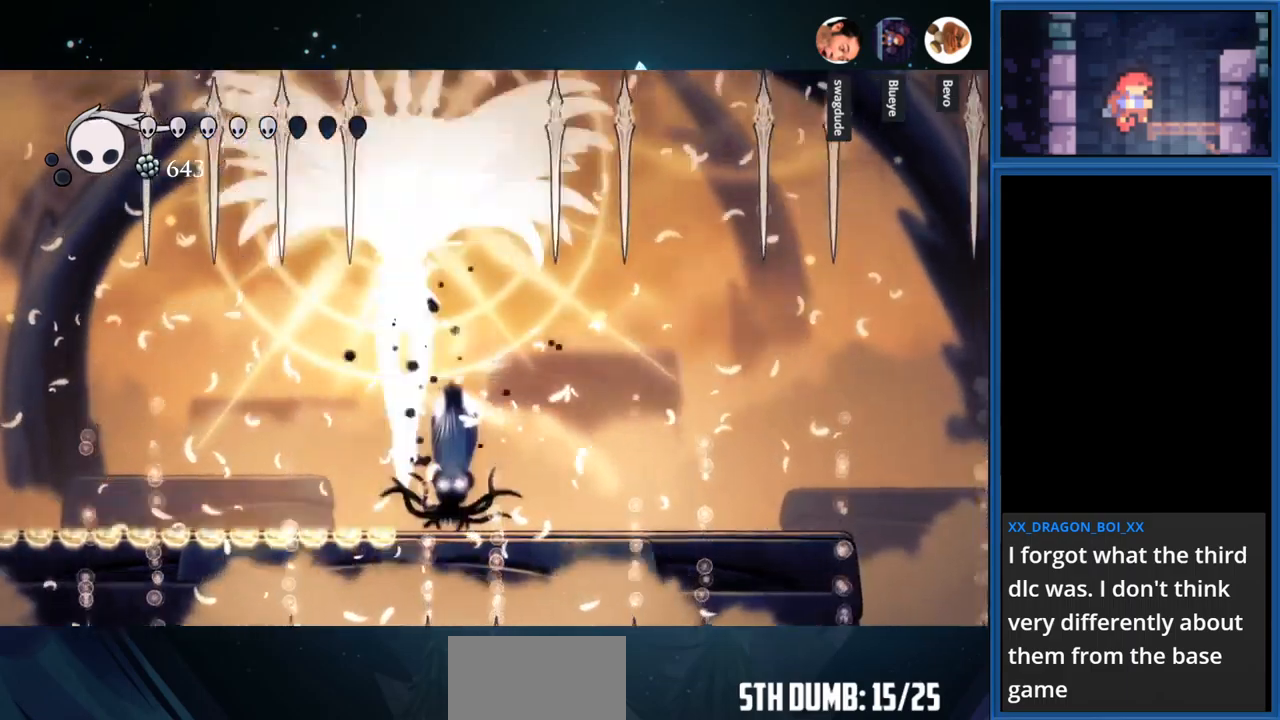
{"buttons": ["DPAD_UP"], "right_stick": "center", "events": []}
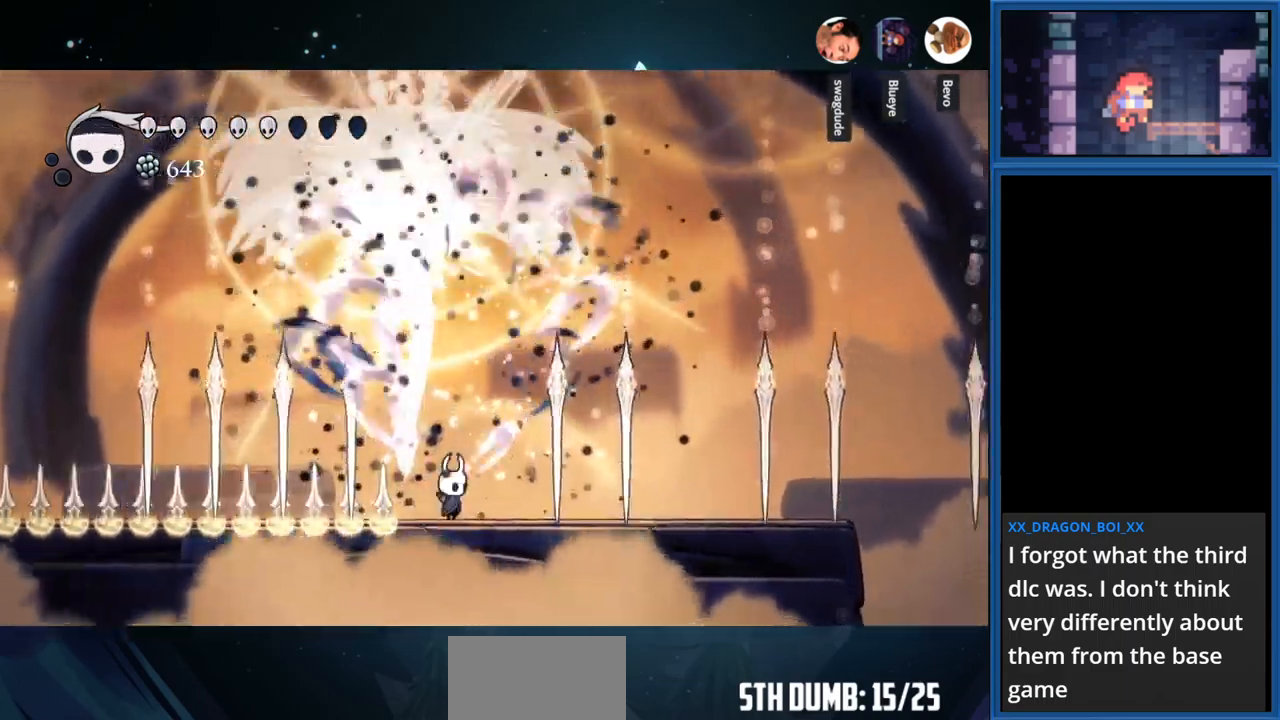
{"buttons": [], "right_stick": "center", "events": [[33, "DPAD_UP", "up"]]}
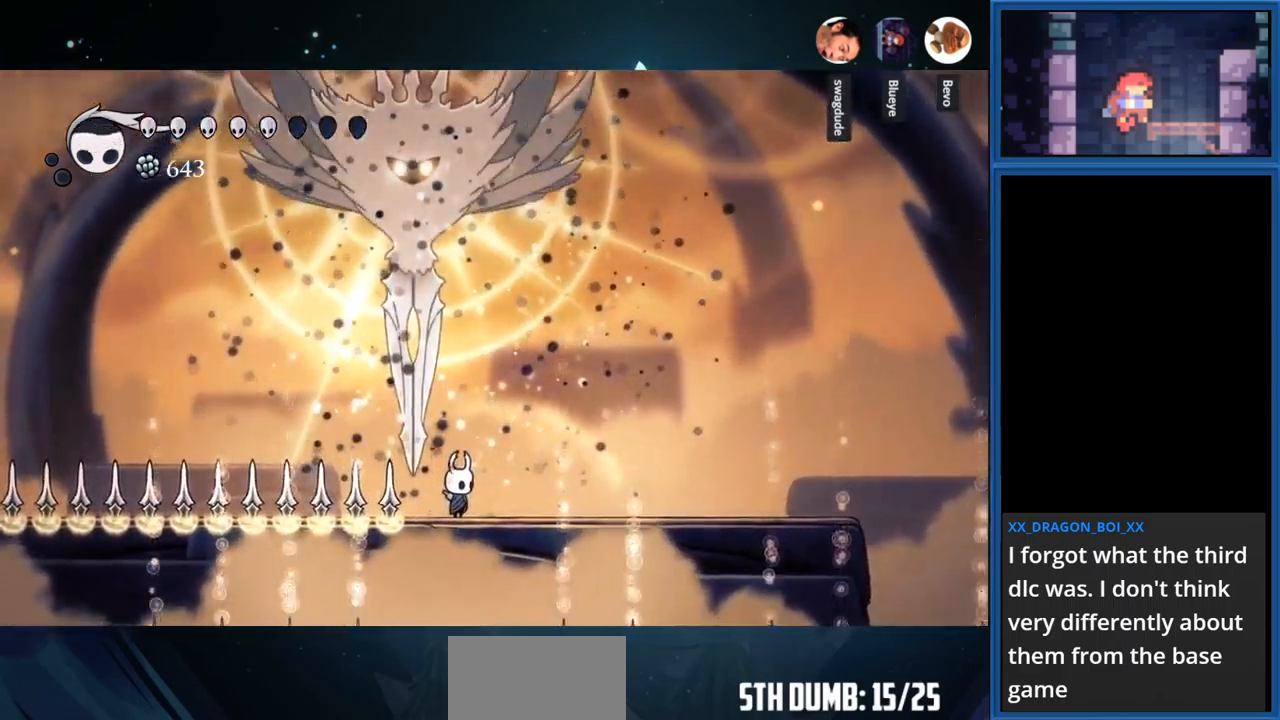
{"buttons": ["SQUARE", "DPAD_UP"], "right_stick": "center", "events": [[133, "CROSS", "down"], [133, "DPAD_LEFT", "down"], [233, "DPAD_LEFT", "up"], [233, "DPAD_UP", "down"], [366, "SQUARE", "down"], [400, "CROSS", "up"]]}
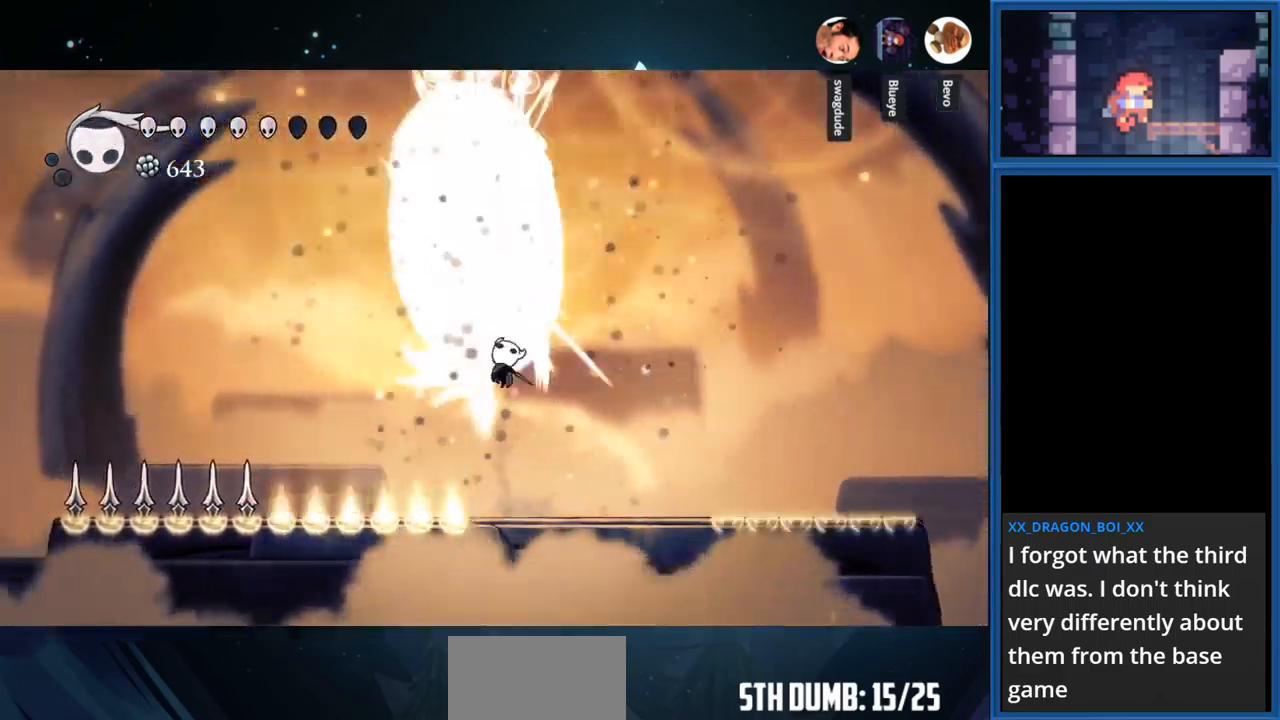
{"buttons": ["CROSS", "DPAD_UP"], "right_stick": "center", "events": [[100, "SQUARE", "up"], [483, "CROSS", "down"]]}
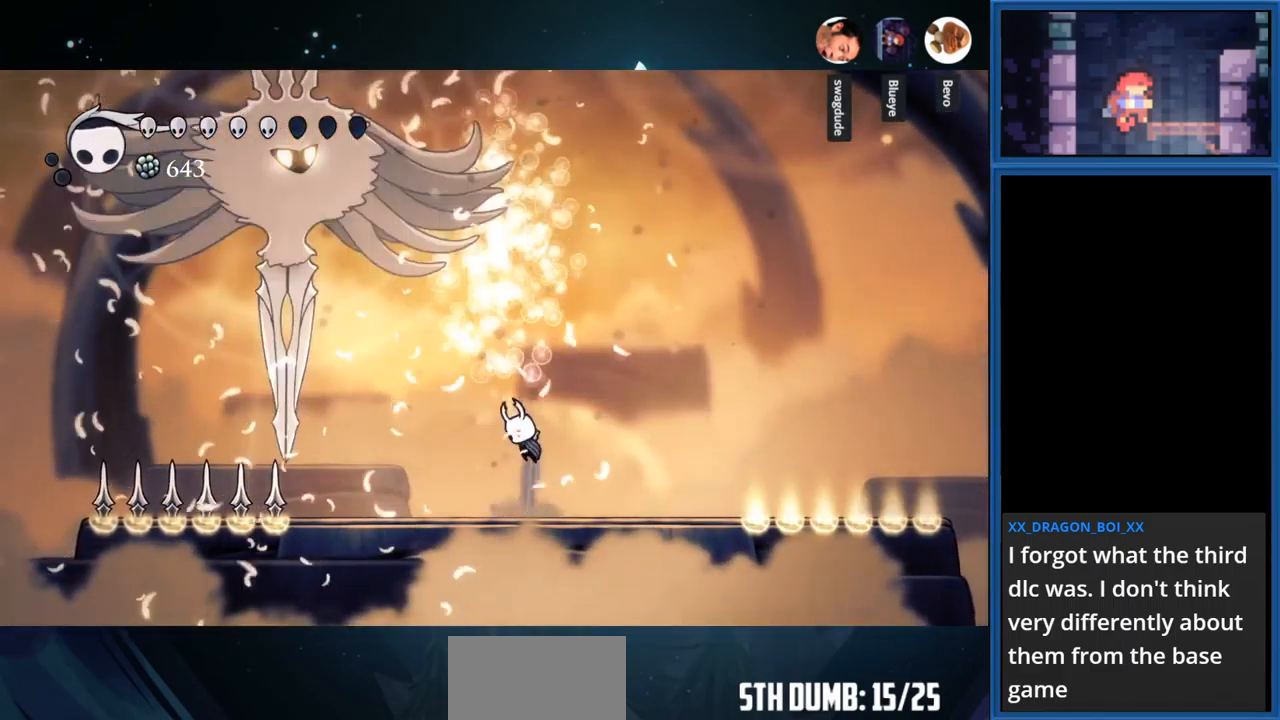
{"buttons": ["DPAD_LEFT"], "right_stick": "center", "events": [[116, "DPAD_LEFT", "down"], [133, "DPAD_UP", "up"], [216, "CROSS", "up"]]}
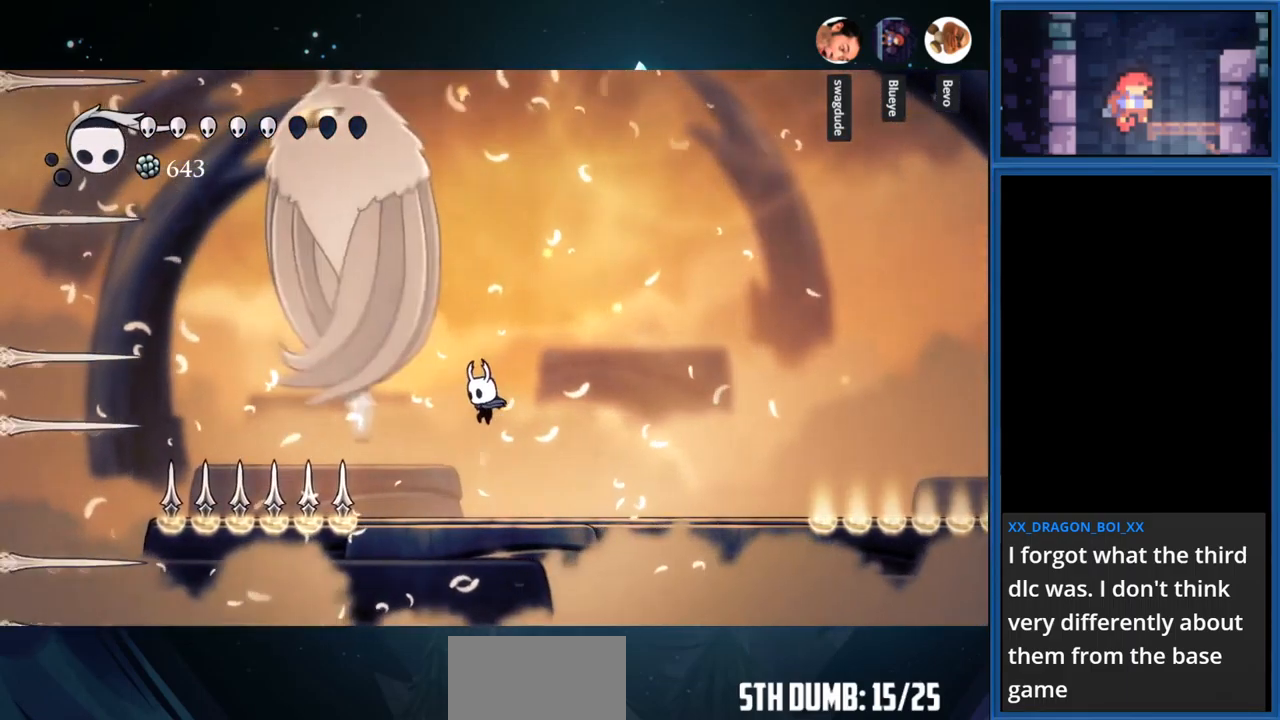
{"buttons": ["DPAD_RIGHT"], "right_stick": "center", "events": [[116, "DPAD_LEFT", "up"], [150, "DPAD_LEFT", "down"], [250, "DPAD_LEFT", "up"], [400, "DPAD_RIGHT", "down"]]}
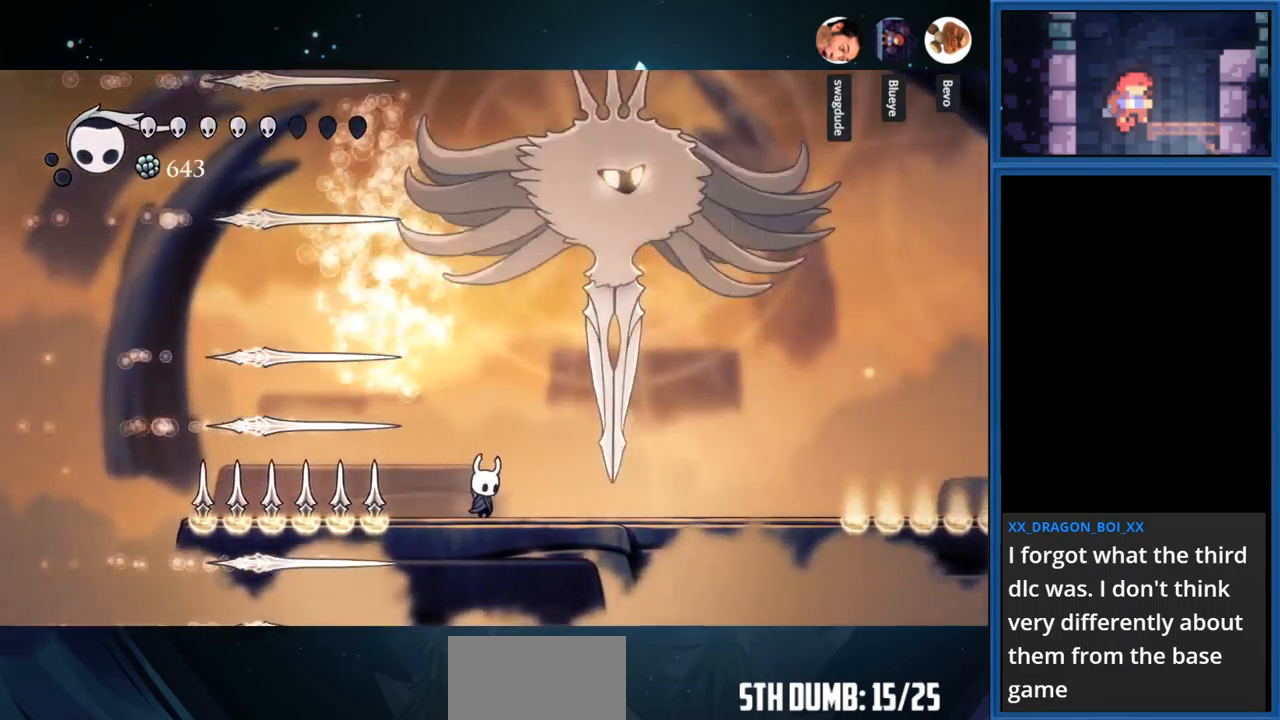
{"buttons": [], "right_stick": "center", "events": [[316, "DPAD_RIGHT", "up"]]}